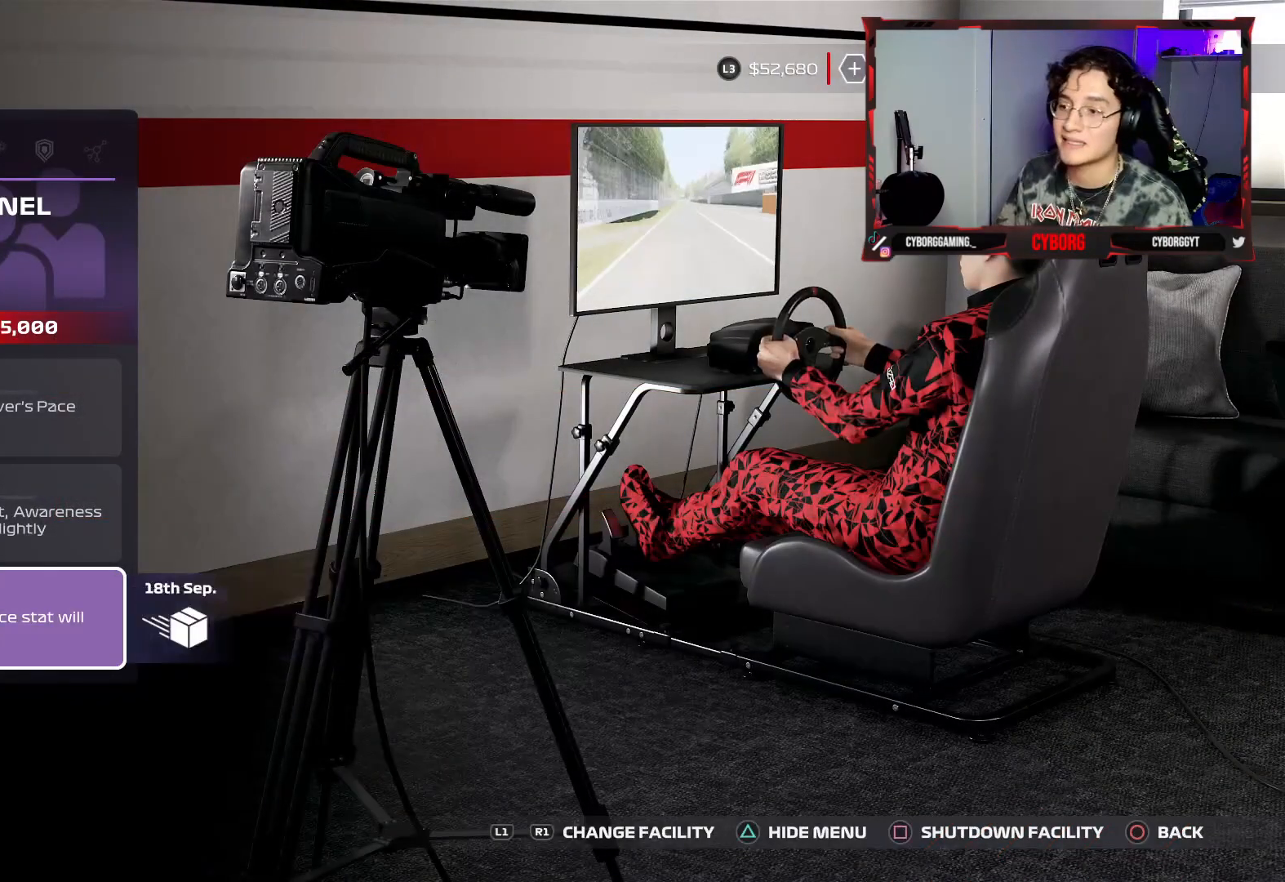
Gameplay with a controller (PlayStation layout); each line is a JSON object with the inputs held at the frame after it. "events" lists button and stick changes between this image and that frame as [ms after this image, input, new state], when the widget could be followed in between.
{"buttons": [], "left_stick": "center", "right_stick": "center", "events": []}
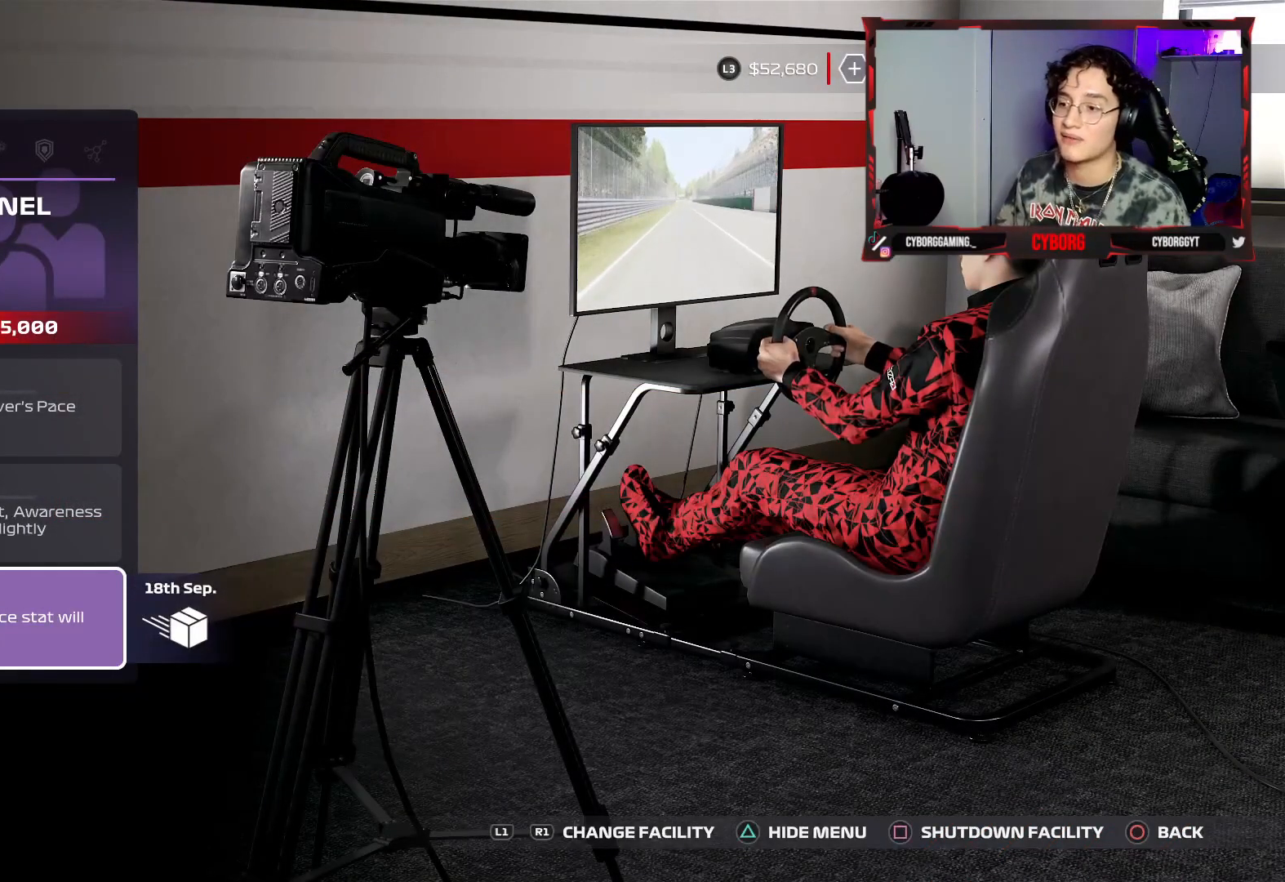
{"buttons": [], "left_stick": "center", "right_stick": "center", "events": [[17, "DPAD_UP", "down"], [100, "DPAD_UP", "up"], [283, "DPAD_UP", "down"], [383, "DPAD_UP", "up"]]}
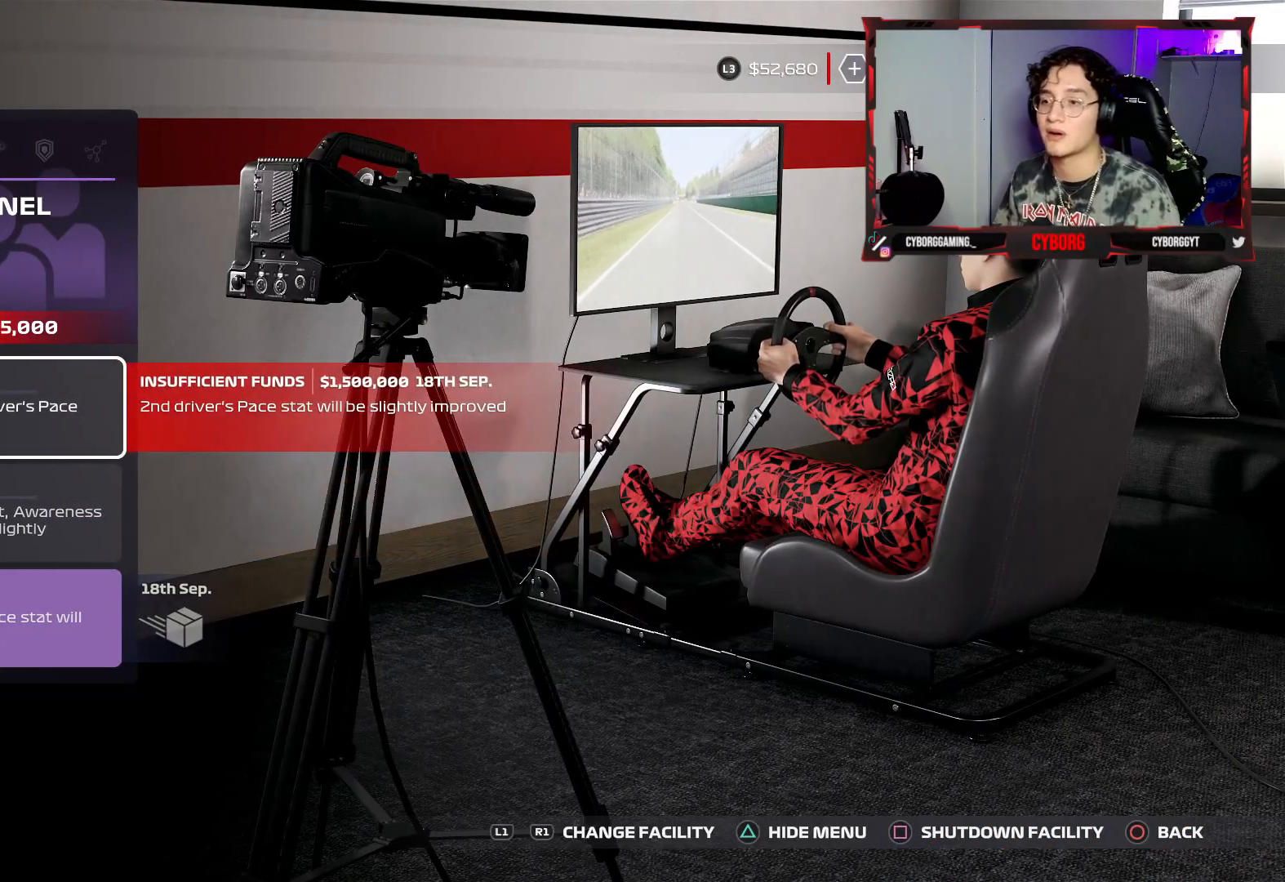
{"buttons": [], "left_stick": "center", "right_stick": "center", "events": [[367, "DPAD_DOWN", "down"], [467, "DPAD_DOWN", "up"]]}
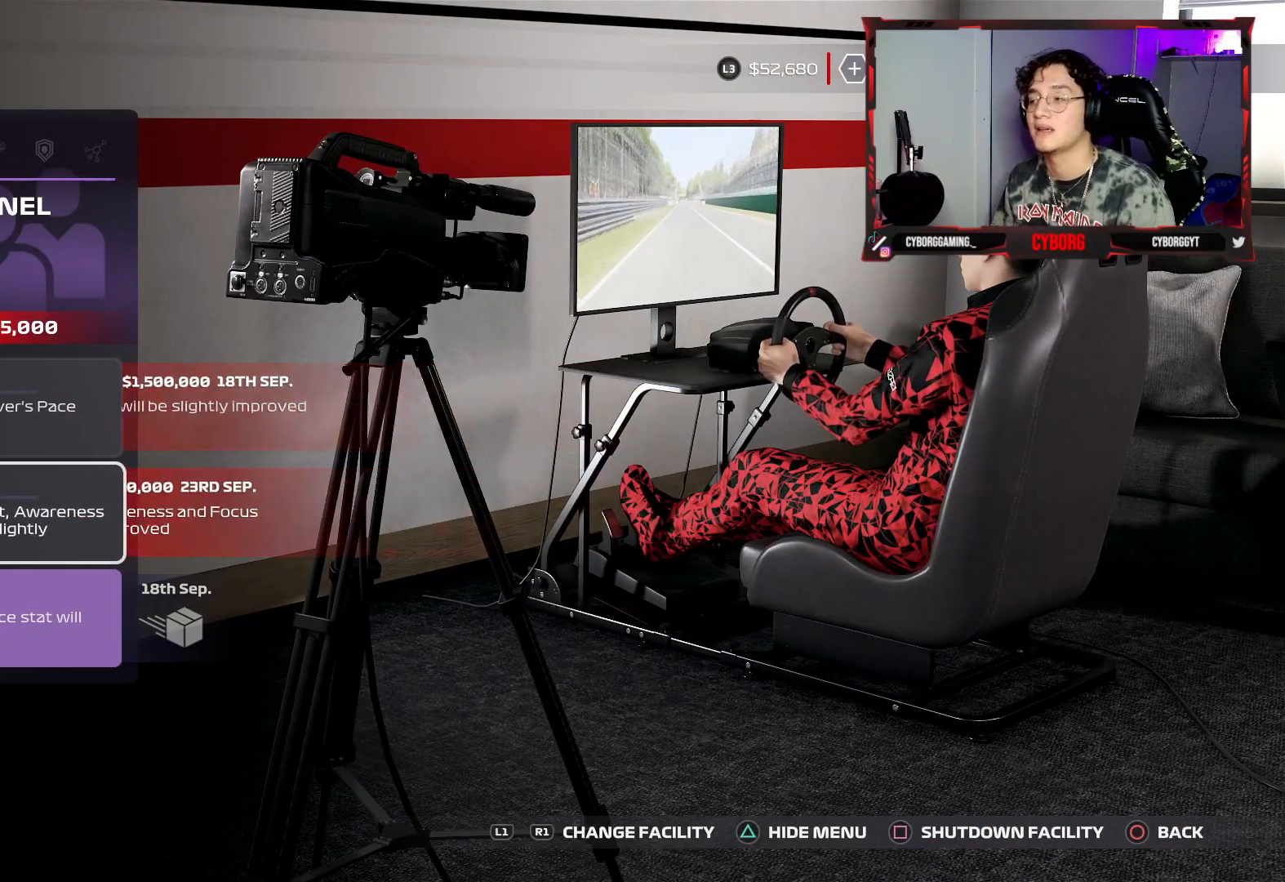
{"buttons": [], "left_stick": "center", "right_stick": "center", "events": [[383, "DPAD_UP", "down"], [467, "DPAD_UP", "up"]]}
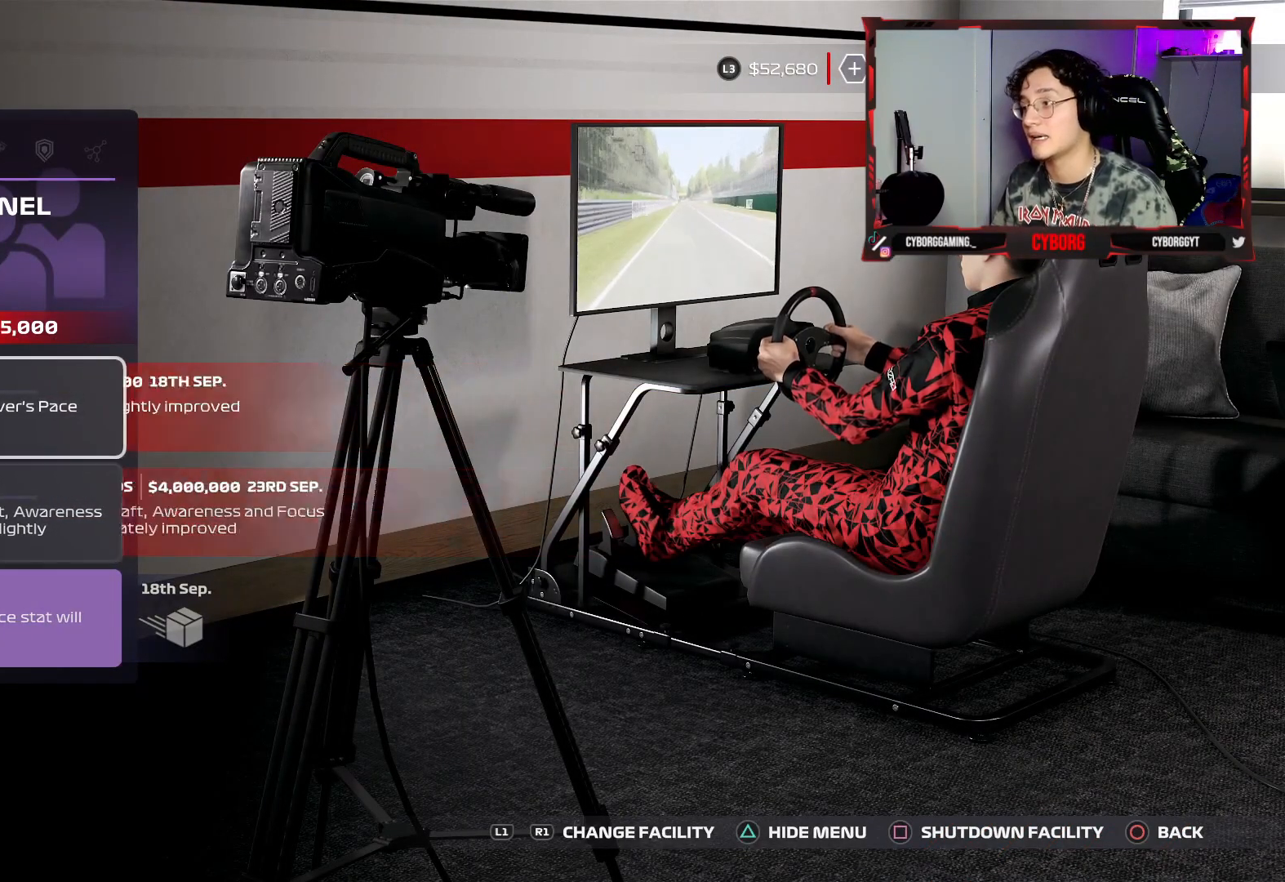
{"buttons": [], "left_stick": "center", "right_stick": "center", "events": []}
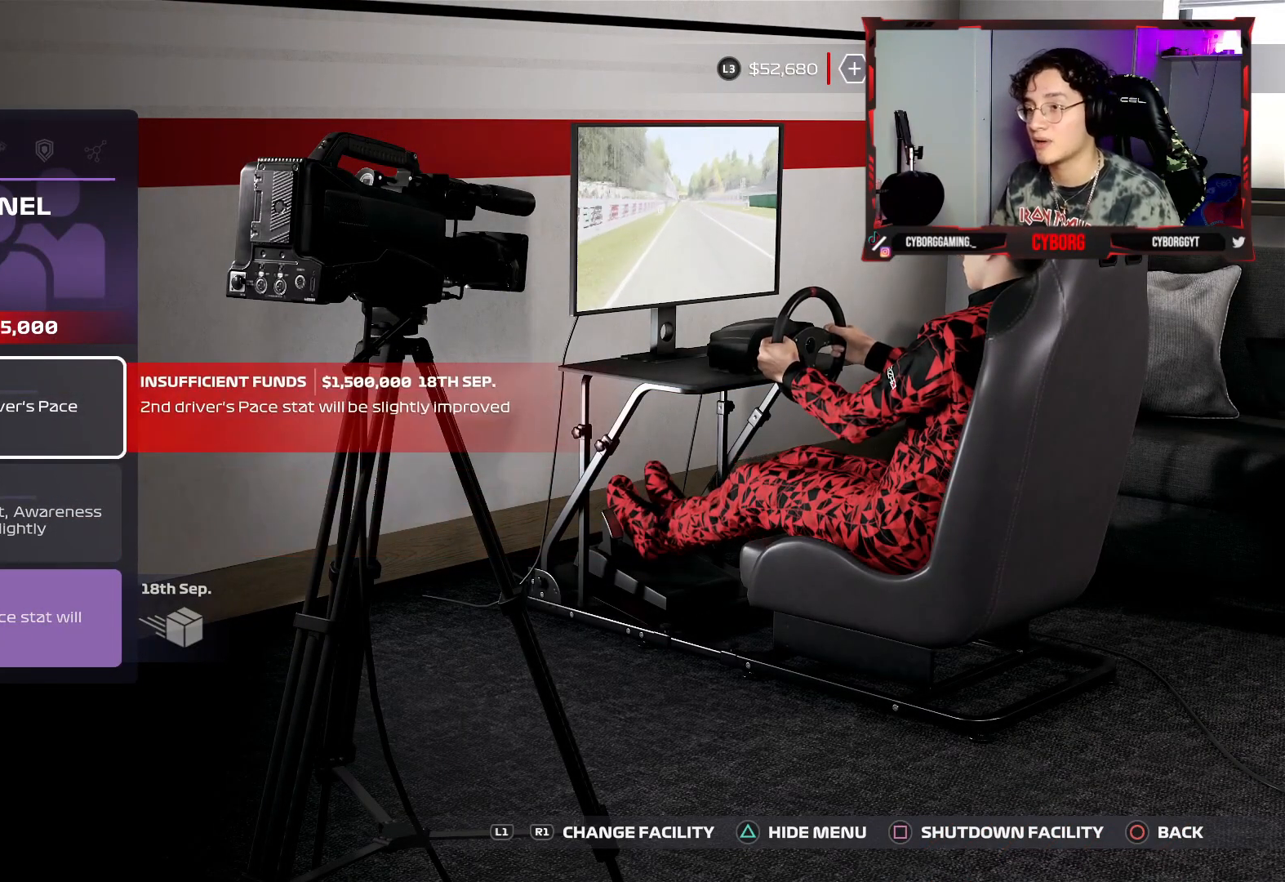
{"buttons": [], "left_stick": "center", "right_stick": "center", "events": [[167, "DPAD_DOWN", "down"], [350, "DPAD_DOWN", "up"]]}
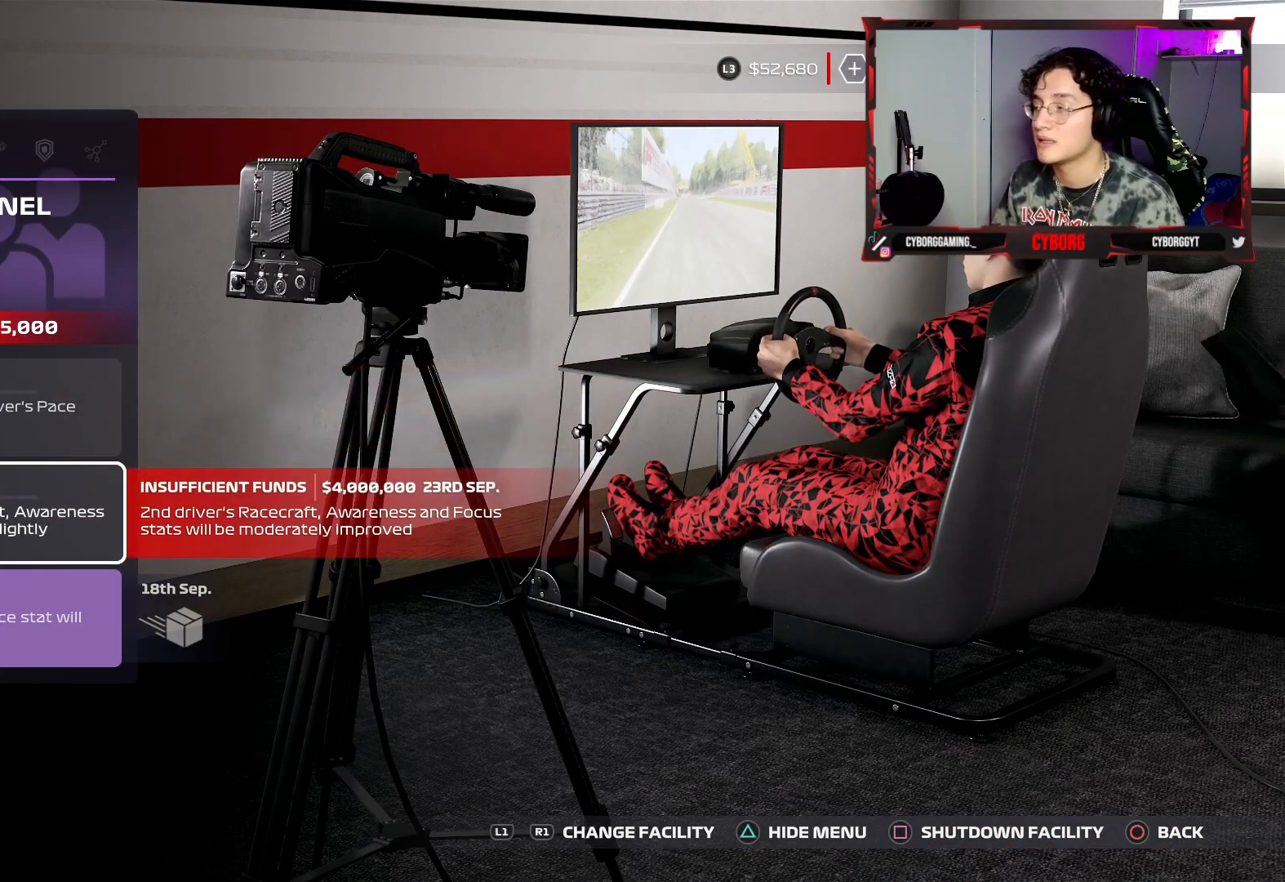
{"buttons": [], "left_stick": "center", "right_stick": "center", "events": [[117, "DPAD_UP", "down"], [233, "DPAD_UP", "up"]]}
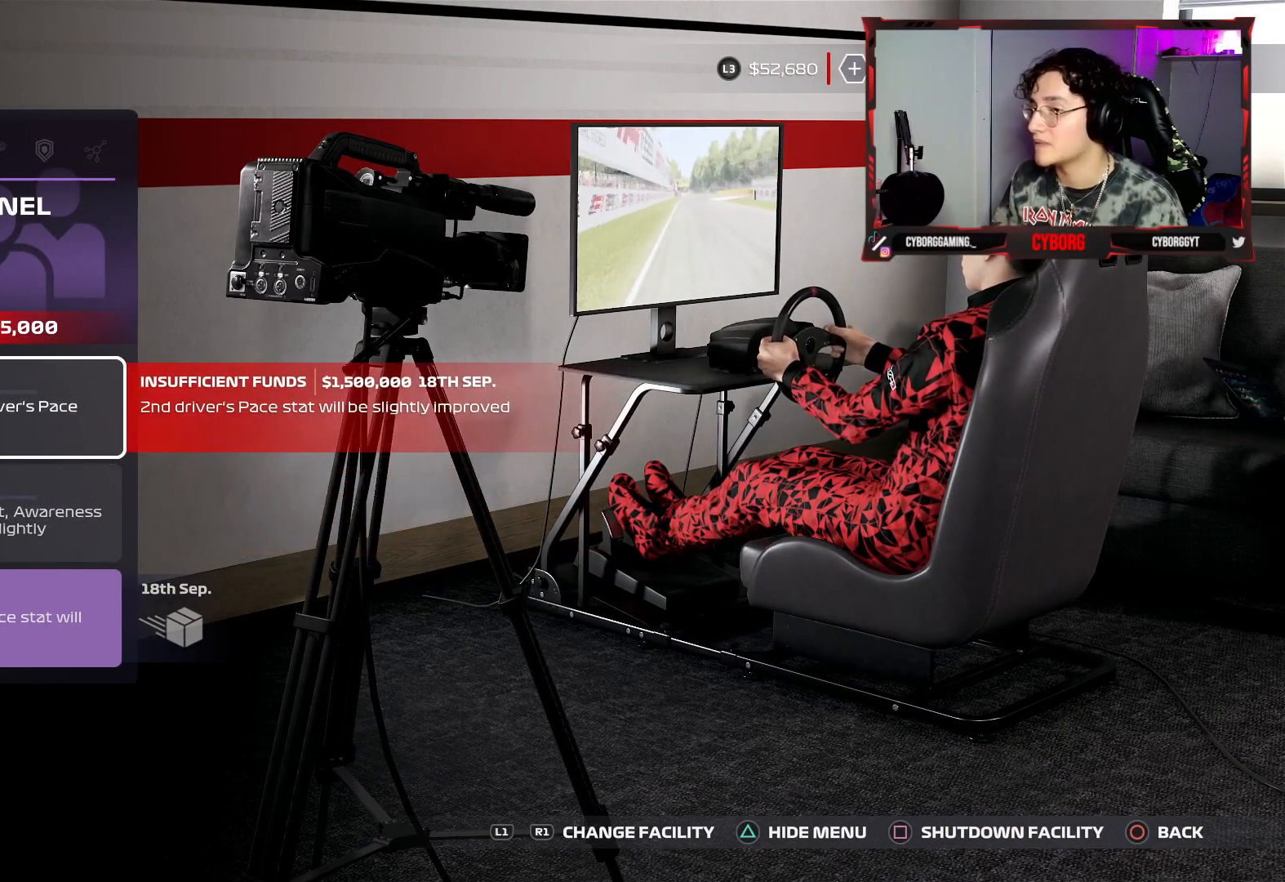
{"buttons": [], "left_stick": "center", "right_stick": "center", "events": [[300, "DPAD_DOWN", "down"], [433, "DPAD_DOWN", "up"]]}
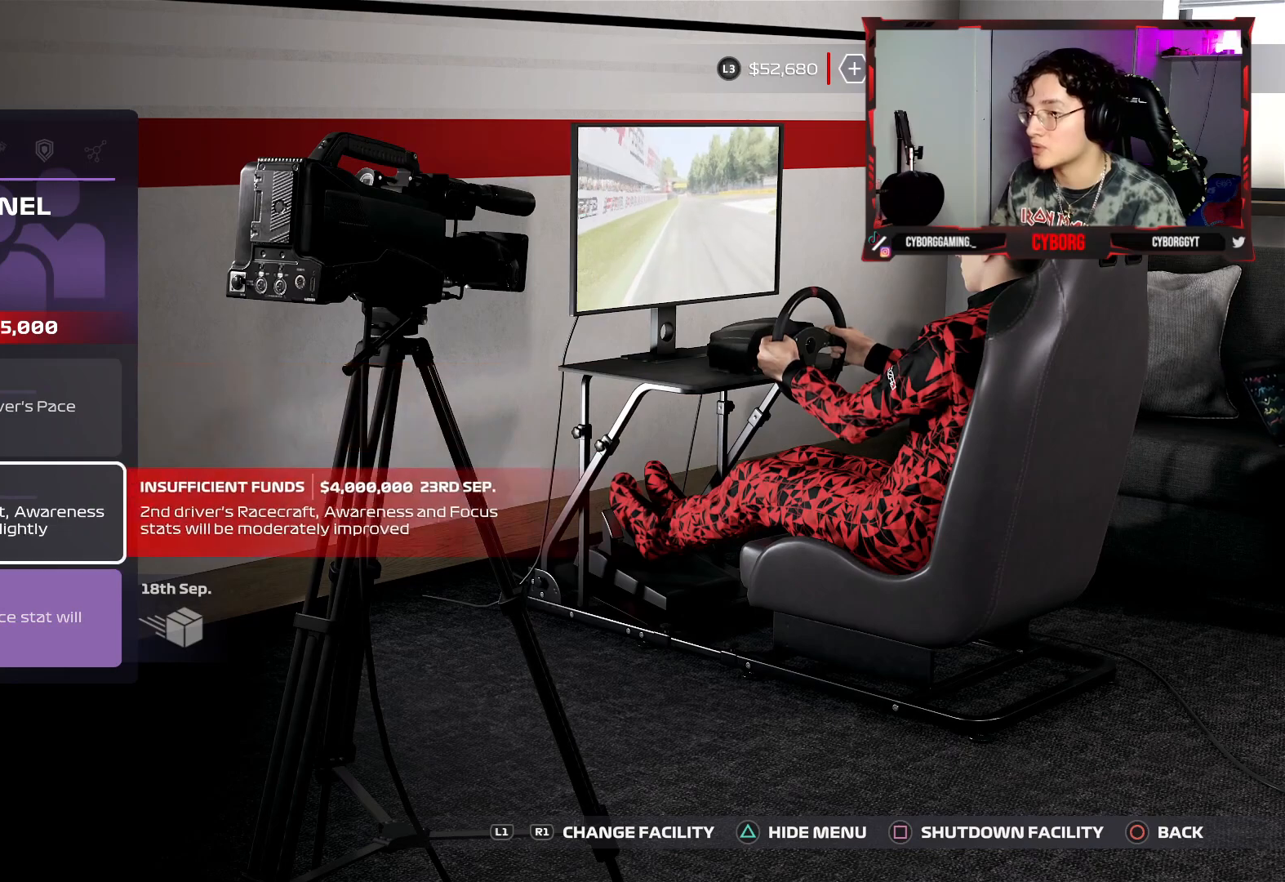
{"buttons": ["DPAD_DOWN"], "left_stick": "center", "right_stick": "center", "events": [[367, "DPAD_DOWN", "down"]]}
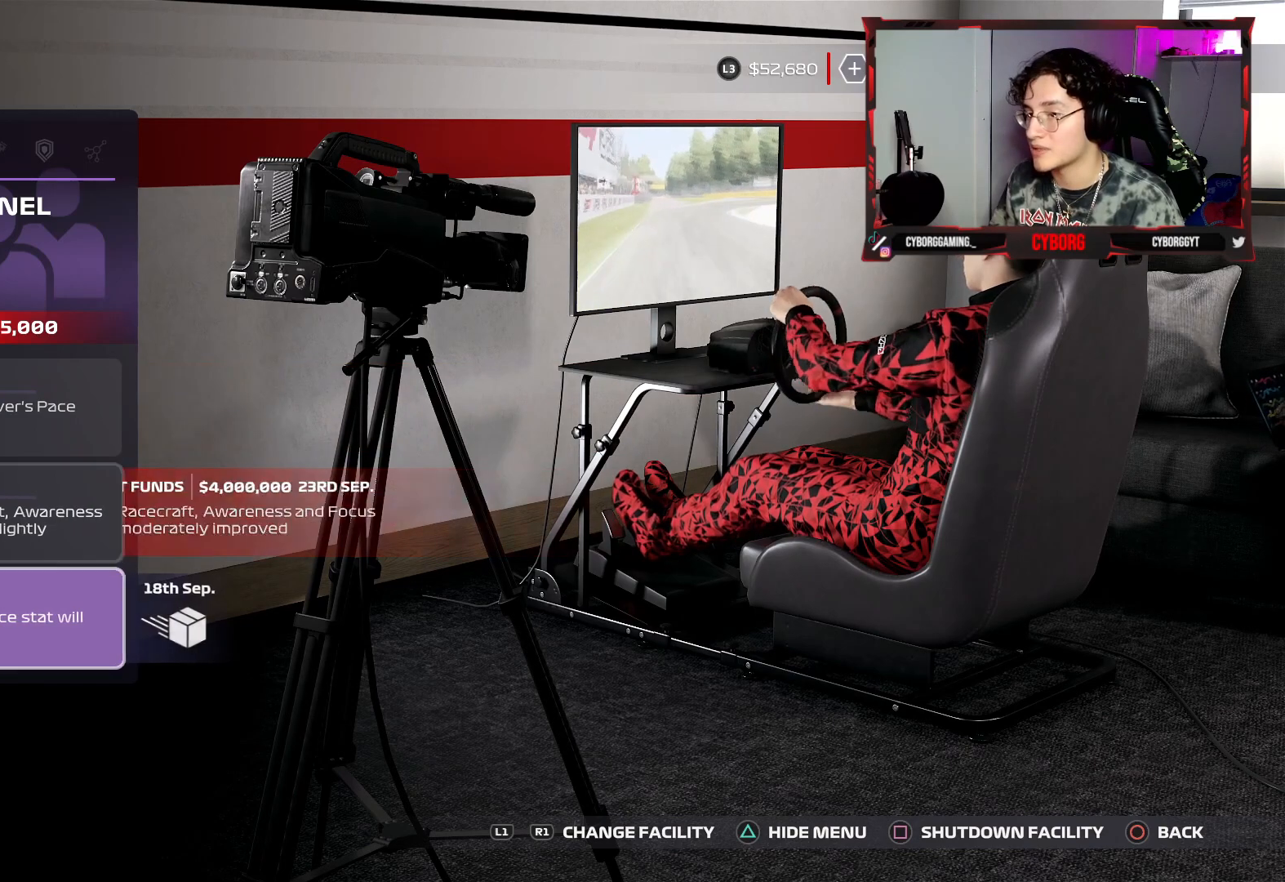
{"buttons": [], "left_stick": "center", "right_stick": "center", "events": [[17, "DPAD_DOWN", "up"], [250, "DPAD_UP", "down"], [383, "DPAD_UP", "up"]]}
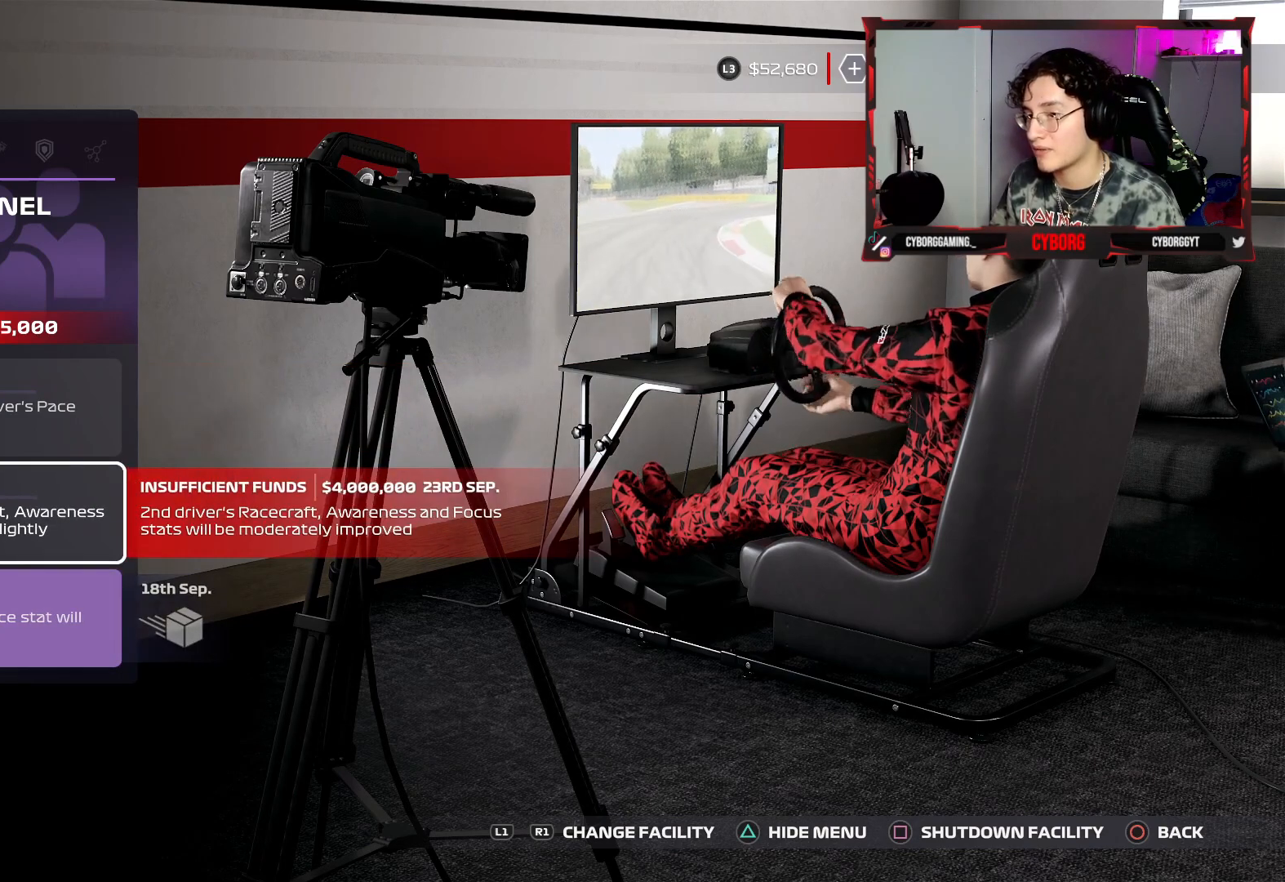
{"buttons": [], "left_stick": "center", "right_stick": "center", "events": []}
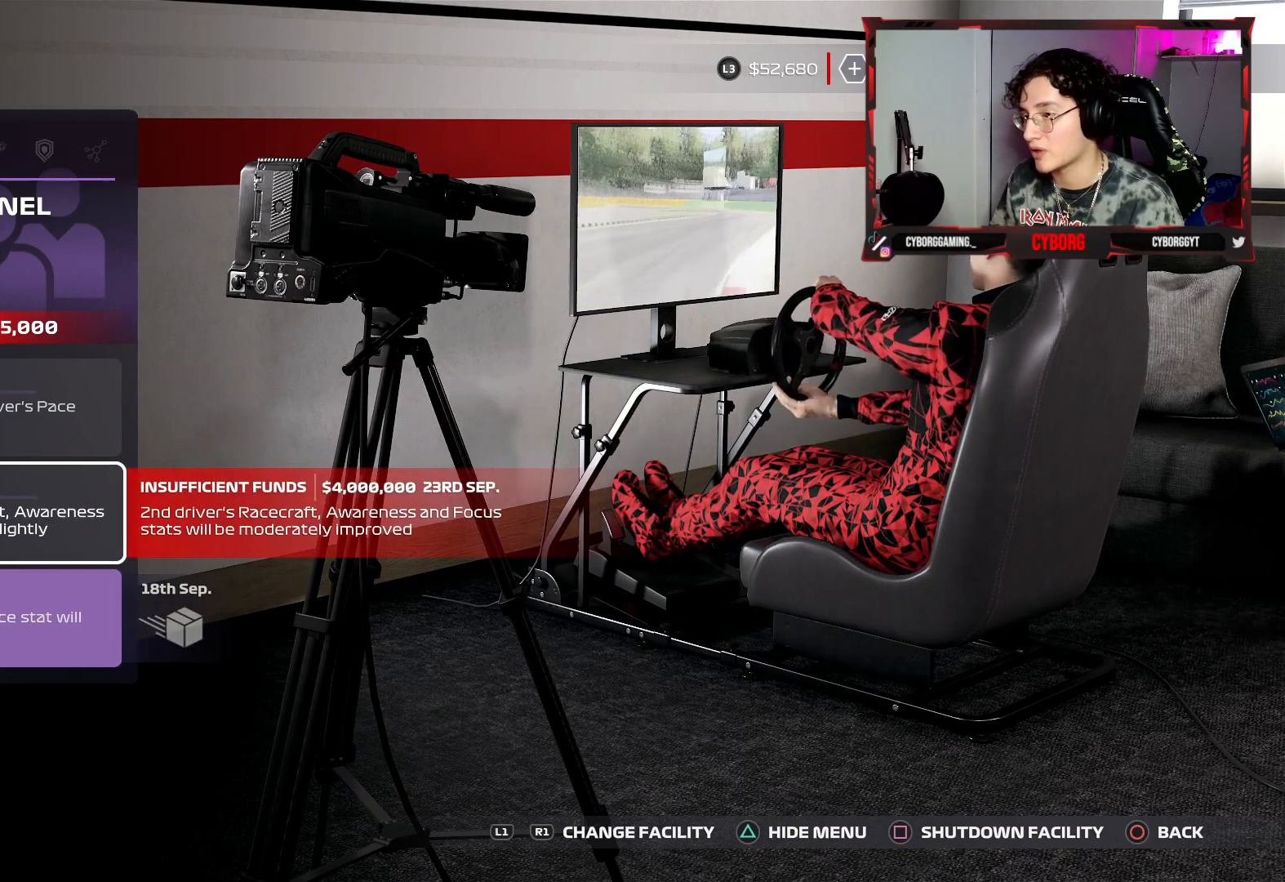
{"buttons": [], "left_stick": "center", "right_stick": "center", "events": []}
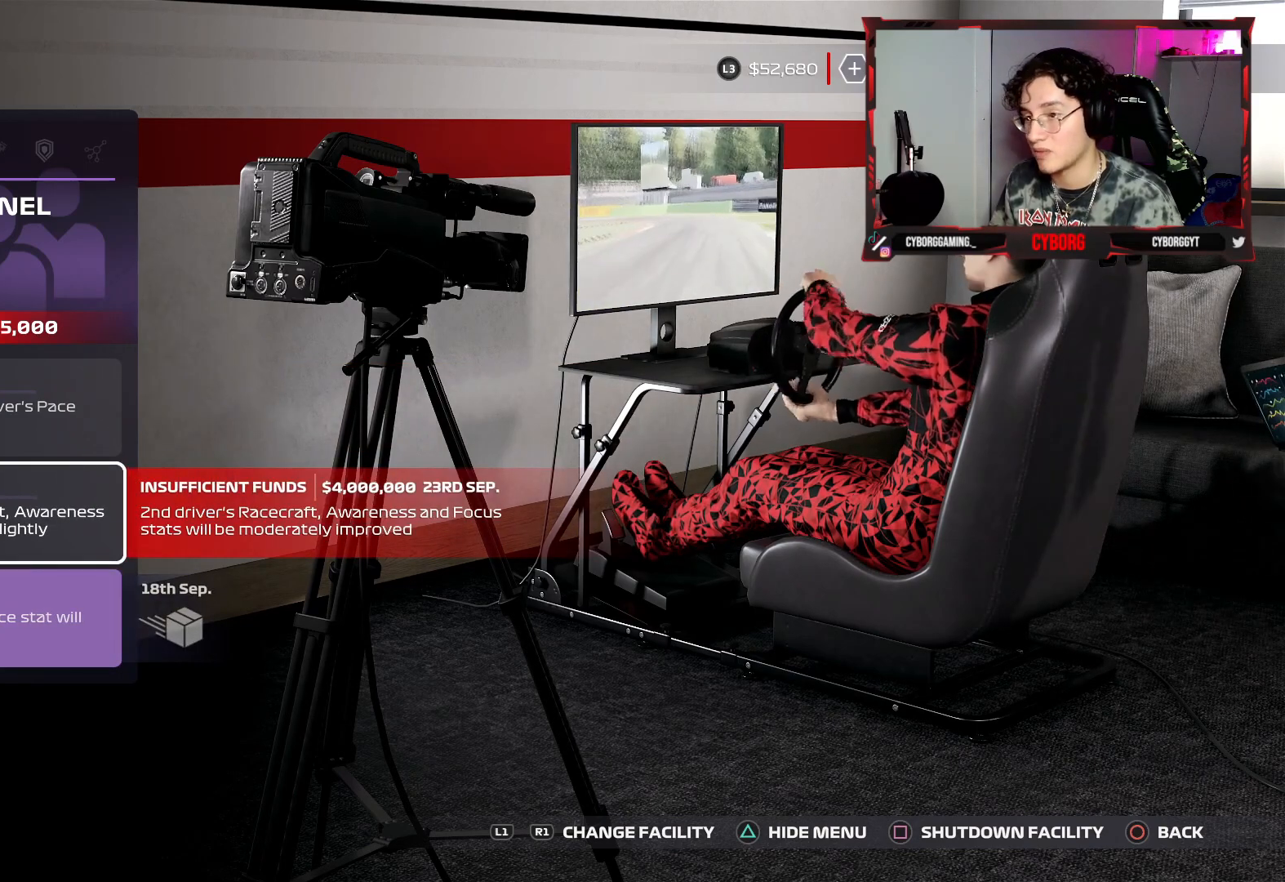
{"buttons": [], "left_stick": "center", "right_stick": "center", "events": []}
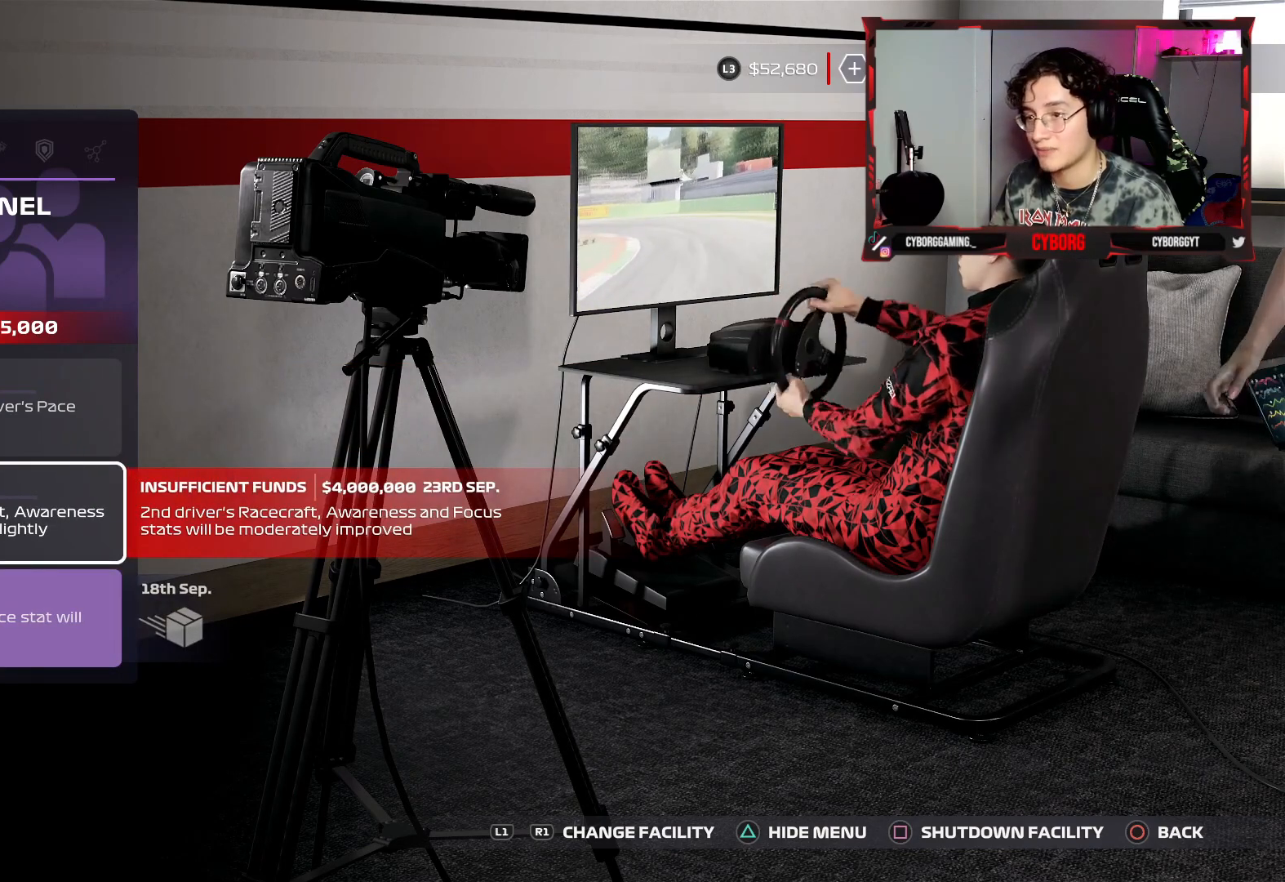
{"buttons": [], "left_stick": "center", "right_stick": "center", "events": []}
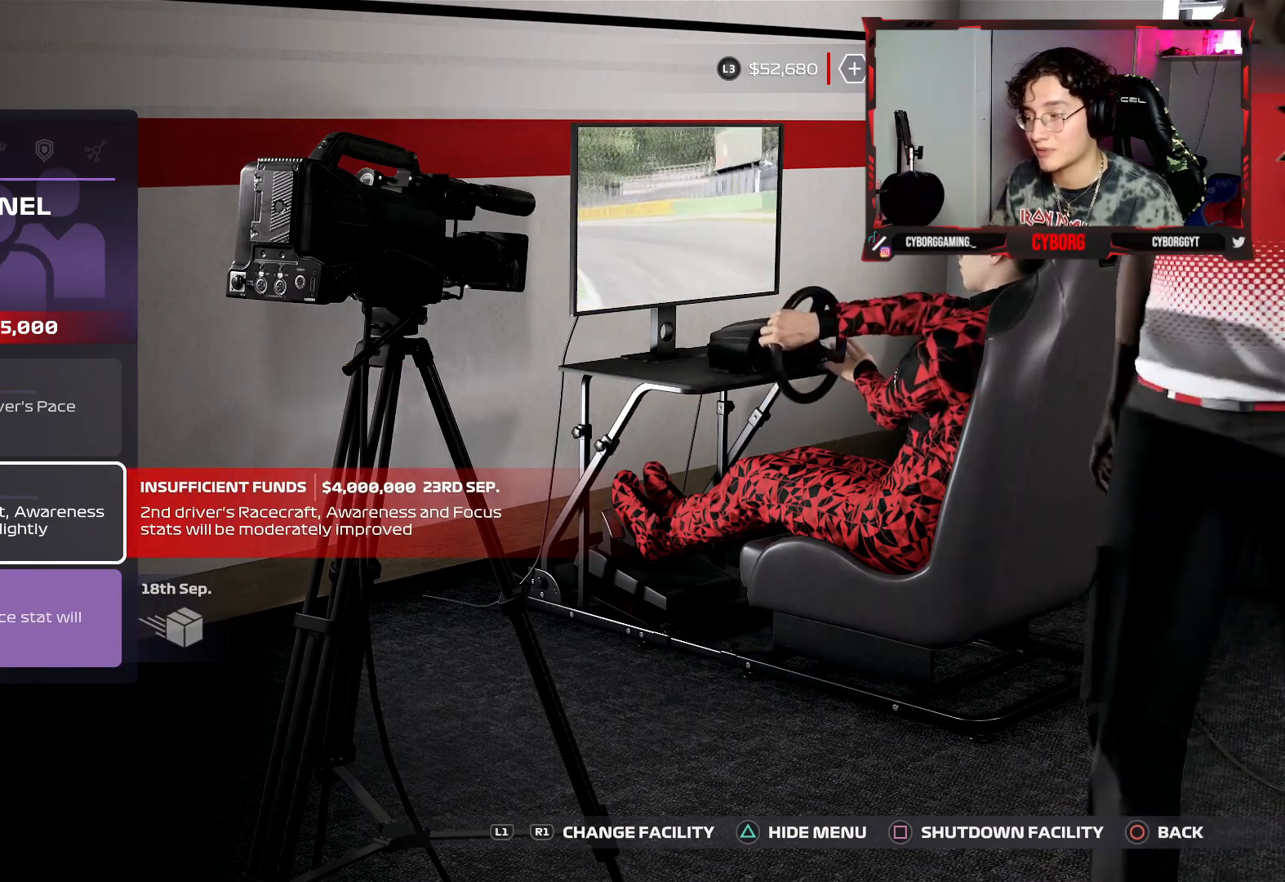
{"buttons": [], "left_stick": "center", "right_stick": "center", "events": []}
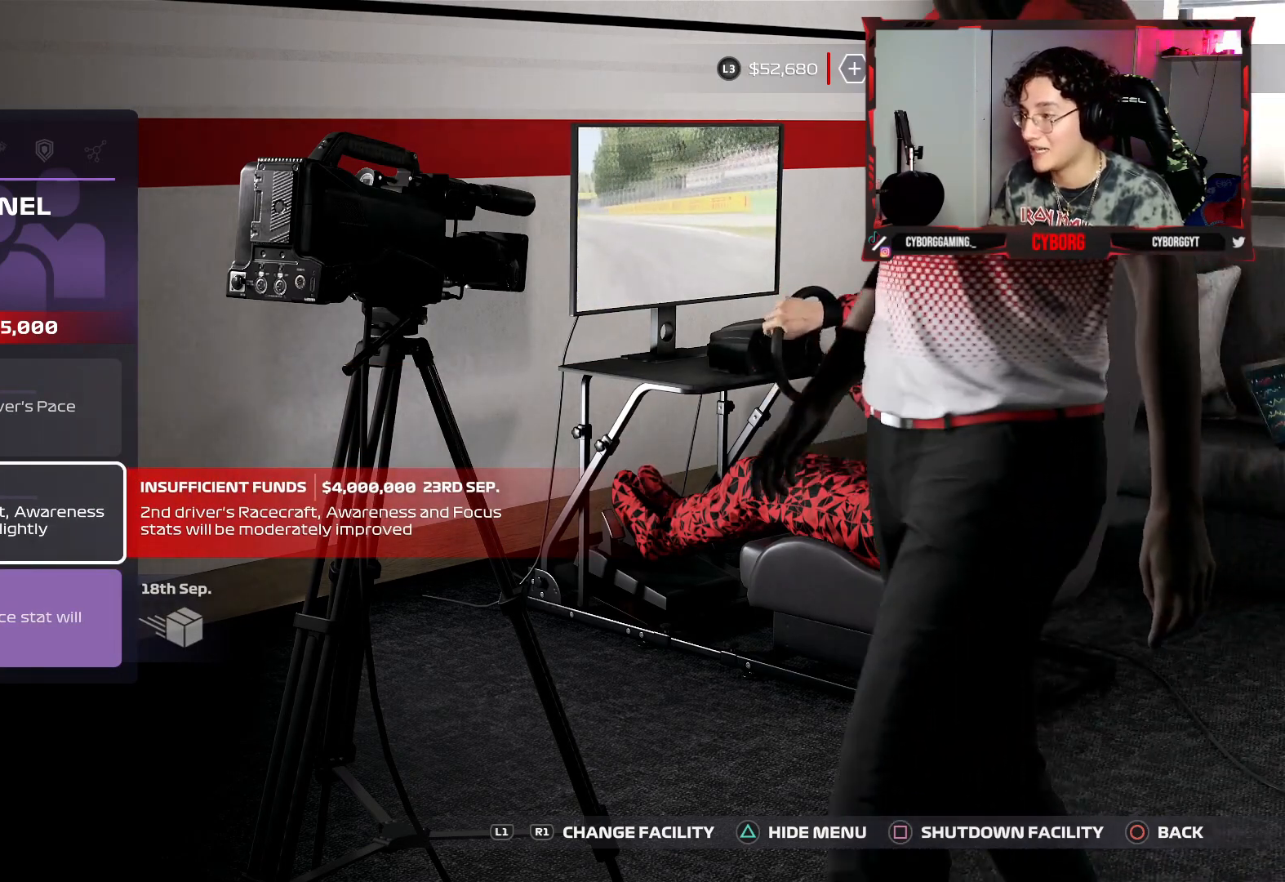
{"buttons": [], "left_stick": "center", "right_stick": "center", "events": [[250, "CIRCLE", "down"], [367, "CIRCLE", "up"]]}
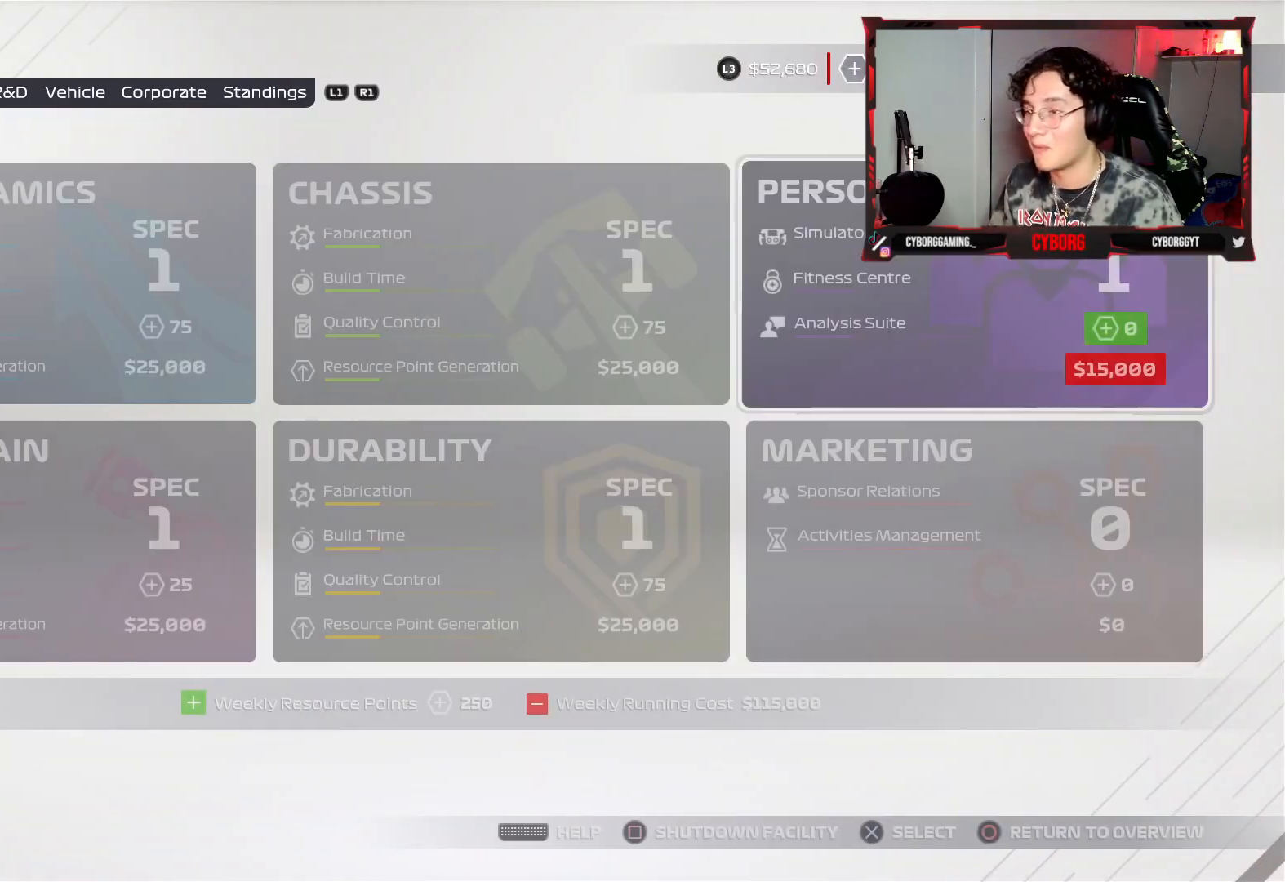
{"buttons": [], "left_stick": "center", "right_stick": "center", "events": []}
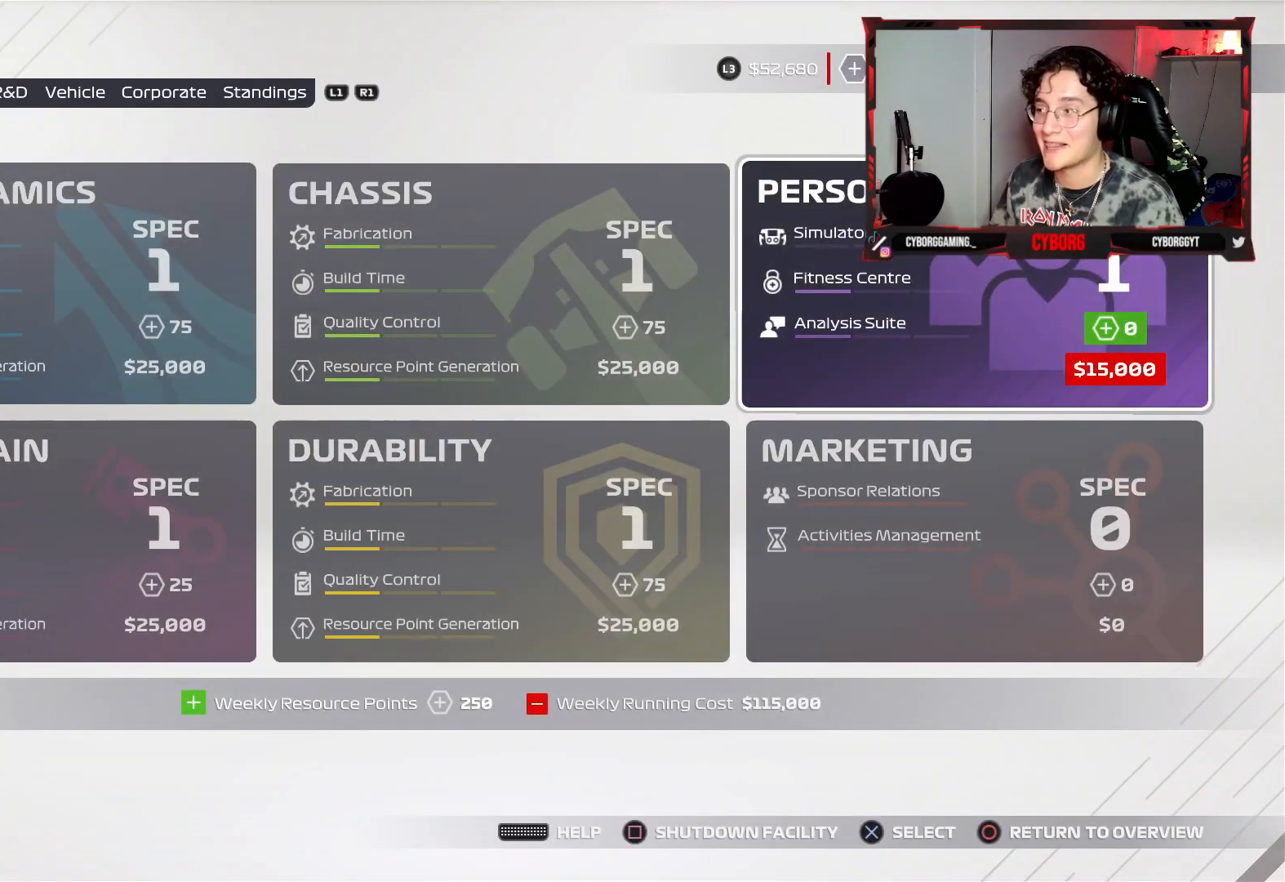
{"buttons": [], "left_stick": "center", "right_stick": "center", "events": [[50, "DPAD_LEFT", "down"], [183, "DPAD_LEFT", "up"]]}
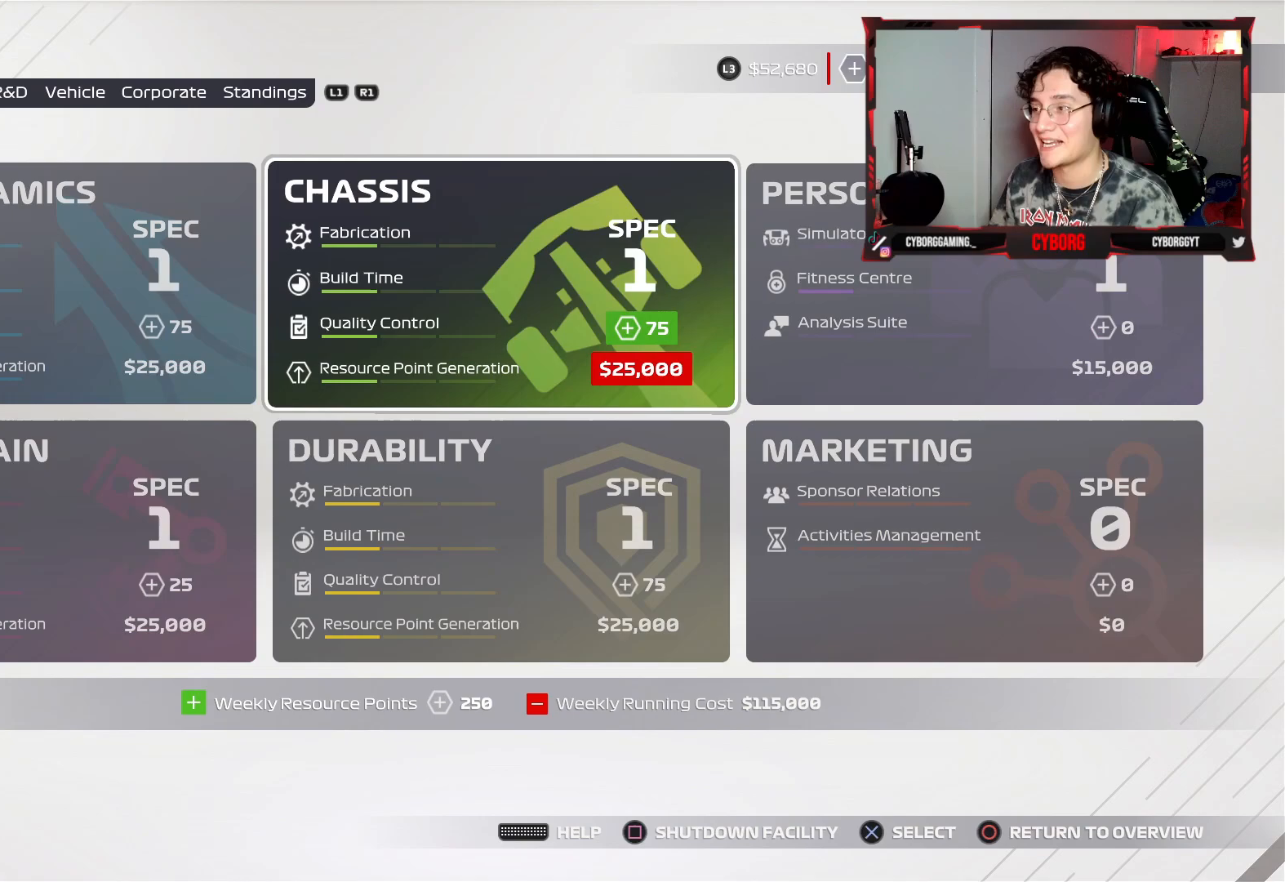
{"buttons": ["R1"], "left_stick": "center", "right_stick": "center", "events": [[333, "R1", "down"]]}
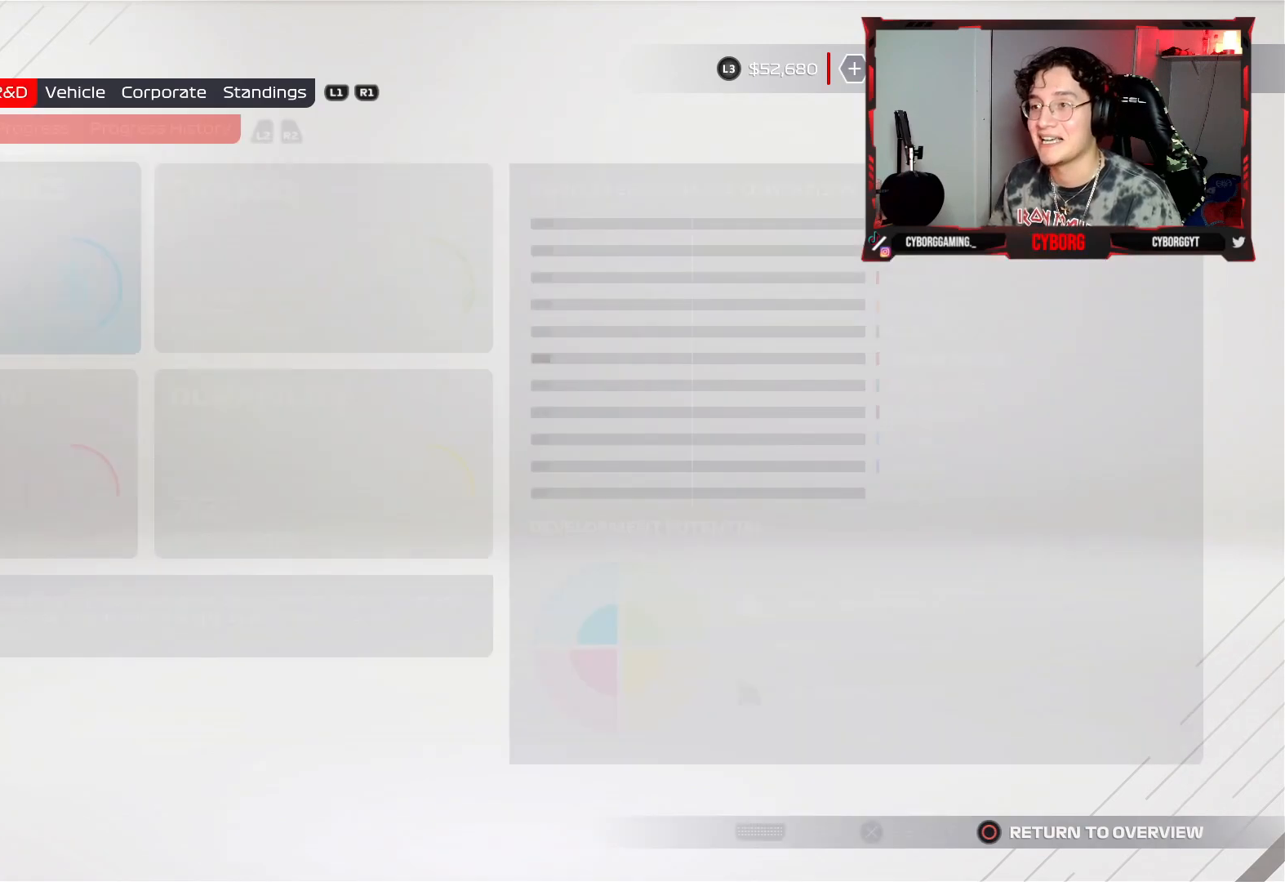
{"buttons": [], "left_stick": "center", "right_stick": "center", "events": [[17, "R1", "up"]]}
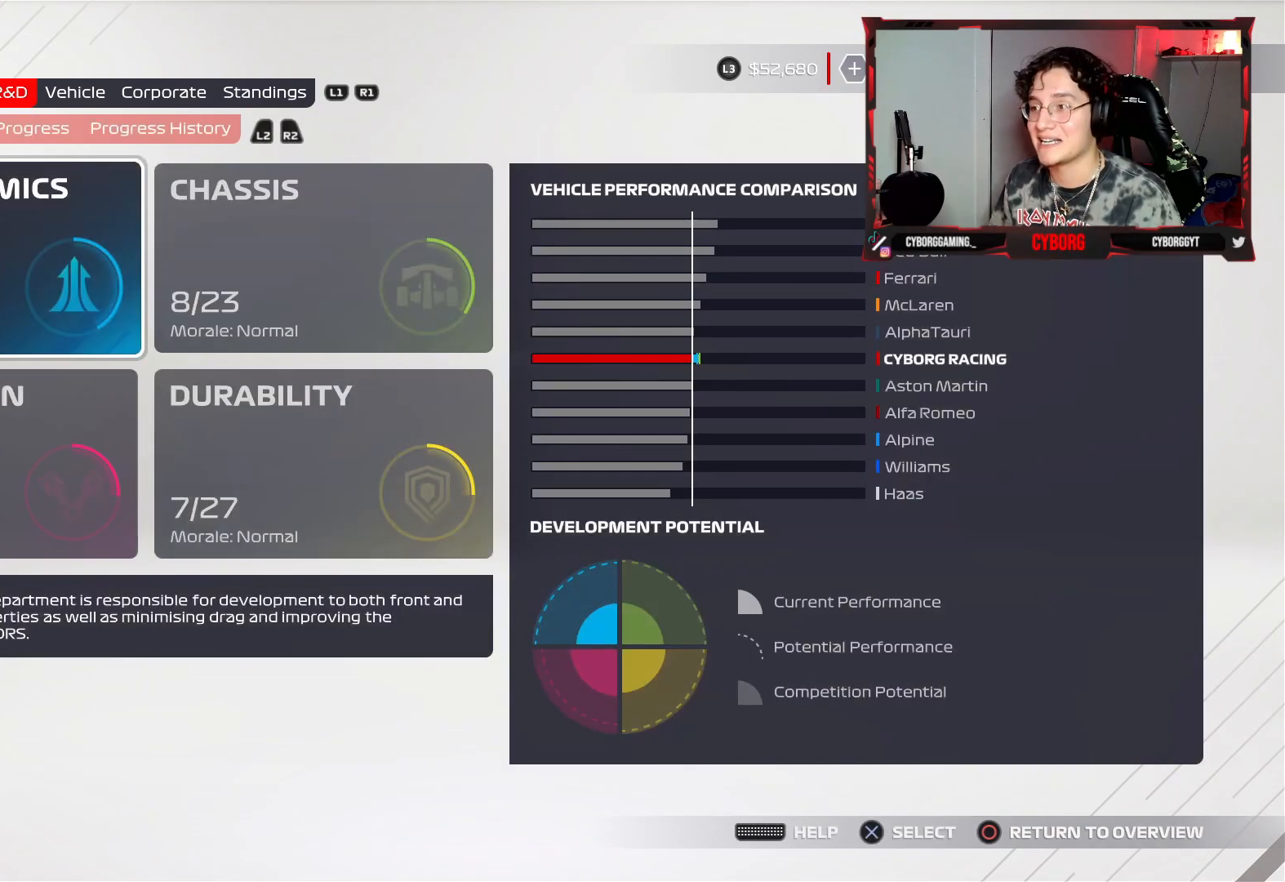
{"buttons": [], "left_stick": "center", "right_stick": "center", "events": []}
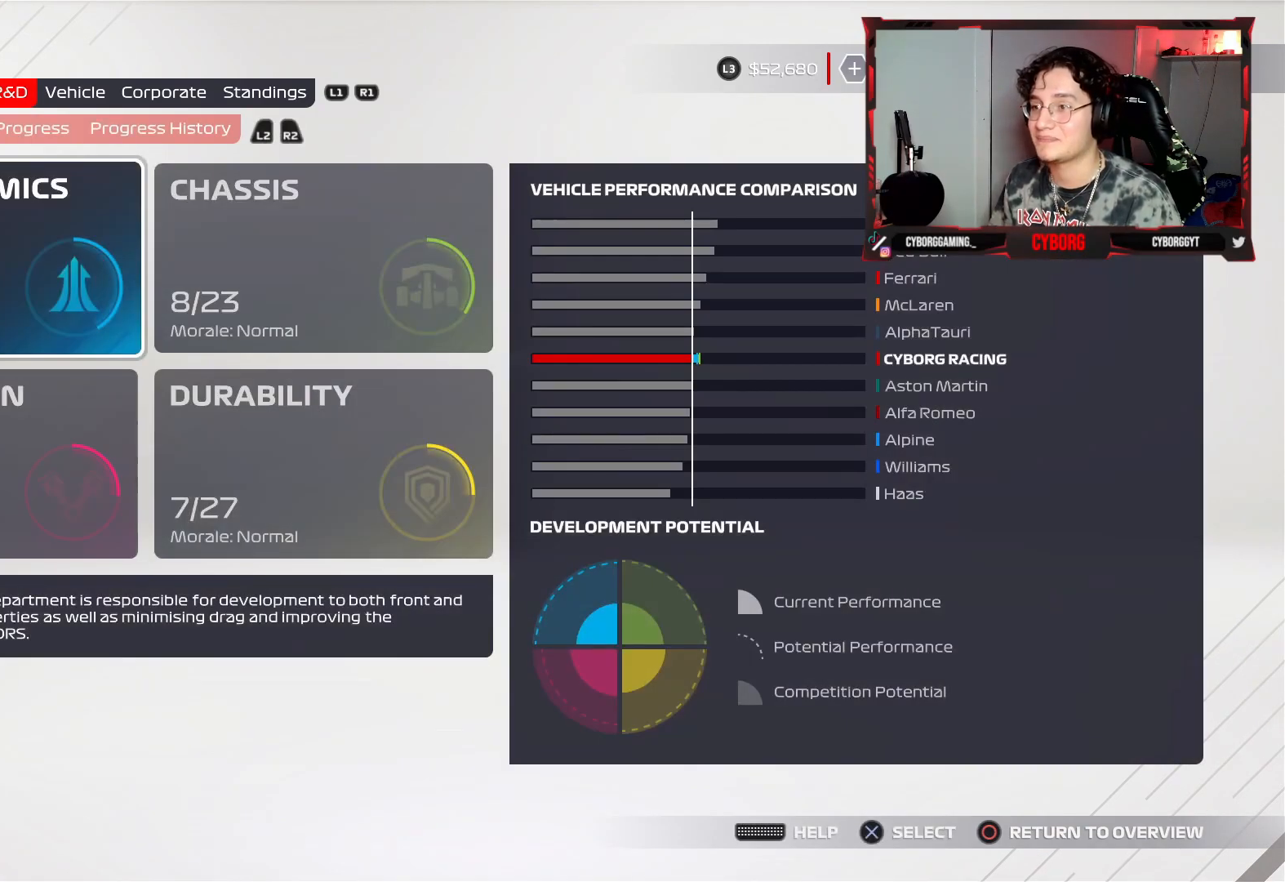
{"buttons": [], "left_stick": "center", "right_stick": "center", "events": [[67, "R1", "down"], [233, "R1", "up"]]}
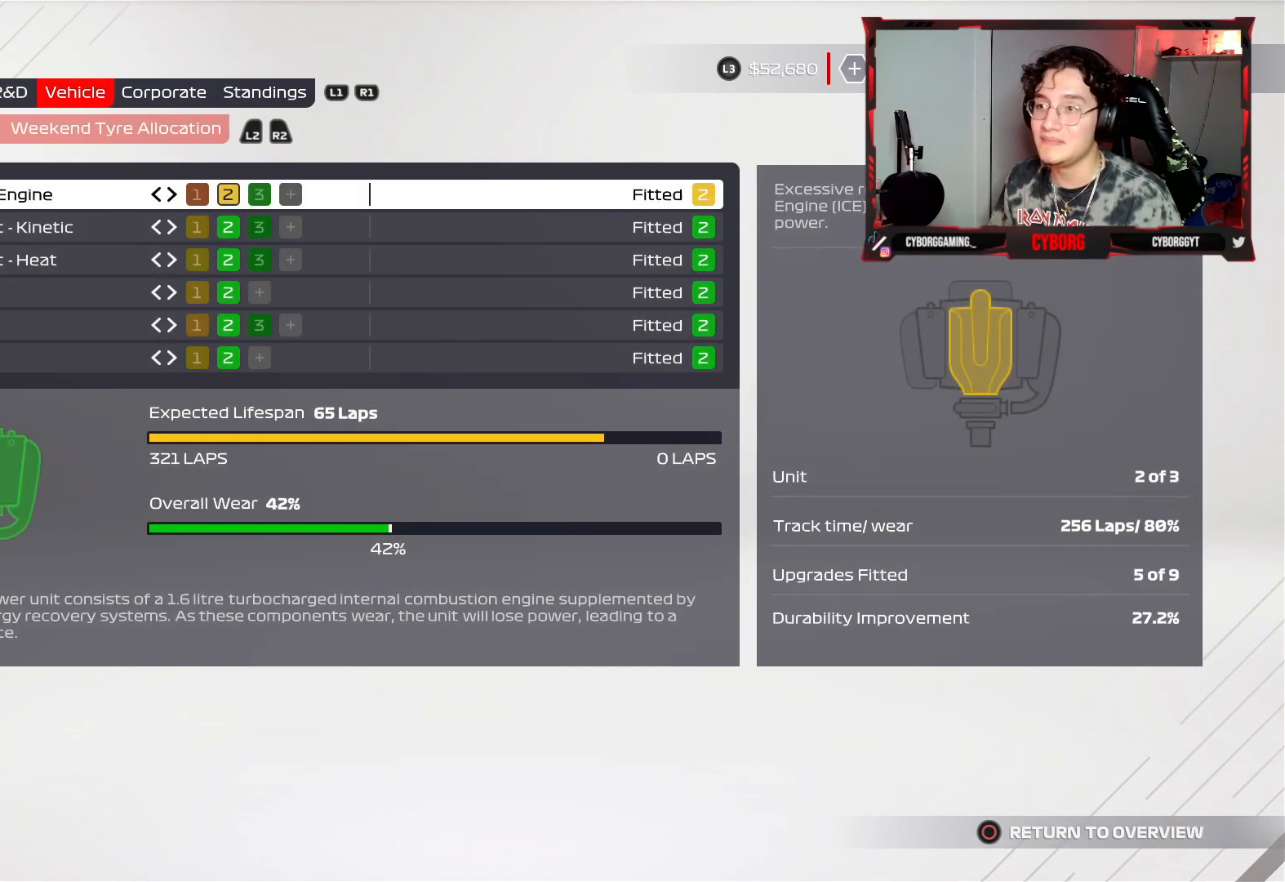
{"buttons": ["L1"], "left_stick": "center", "right_stick": "center", "events": [[350, "L1", "down"]]}
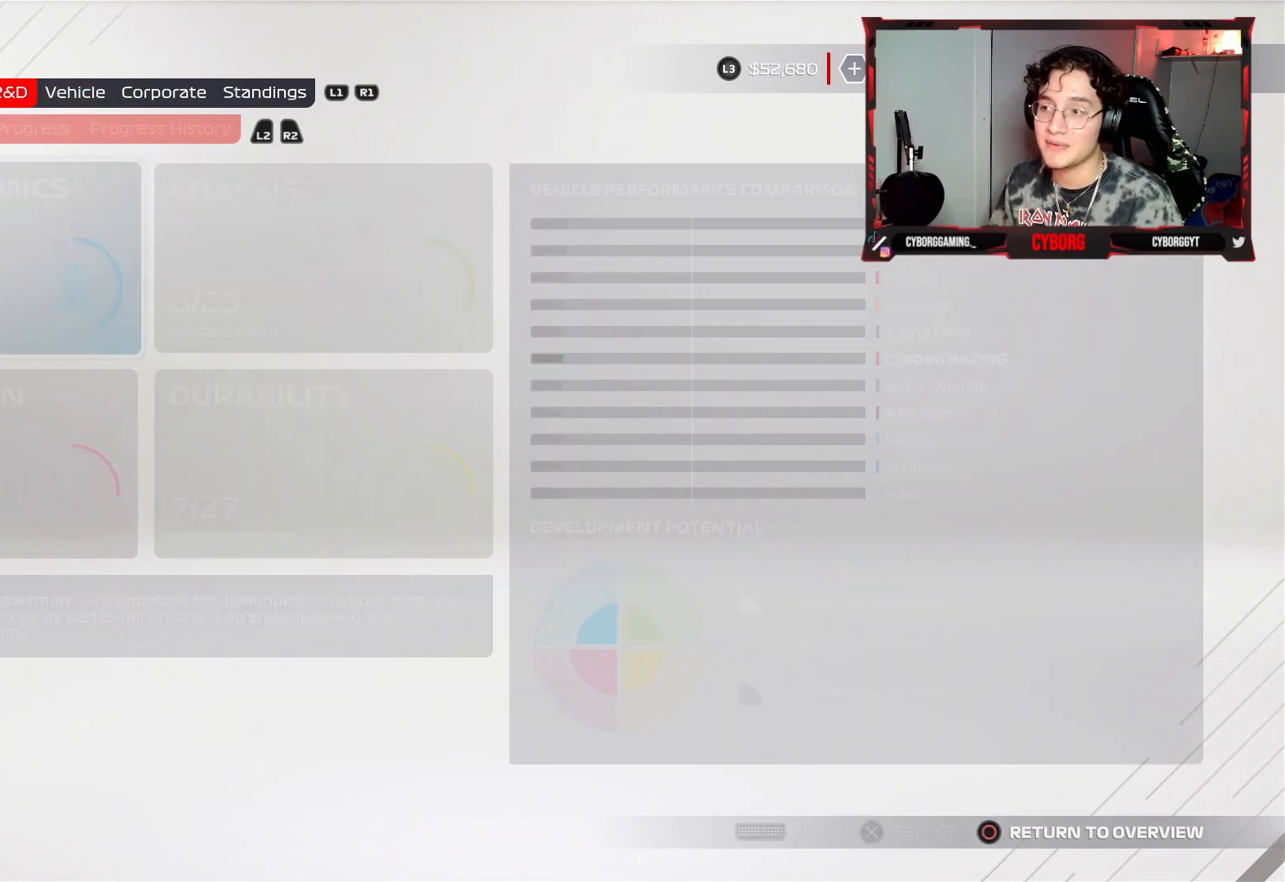
{"buttons": ["R1"], "left_stick": "center", "right_stick": "center", "events": [[33, "L1", "up"], [500, "R1", "down"]]}
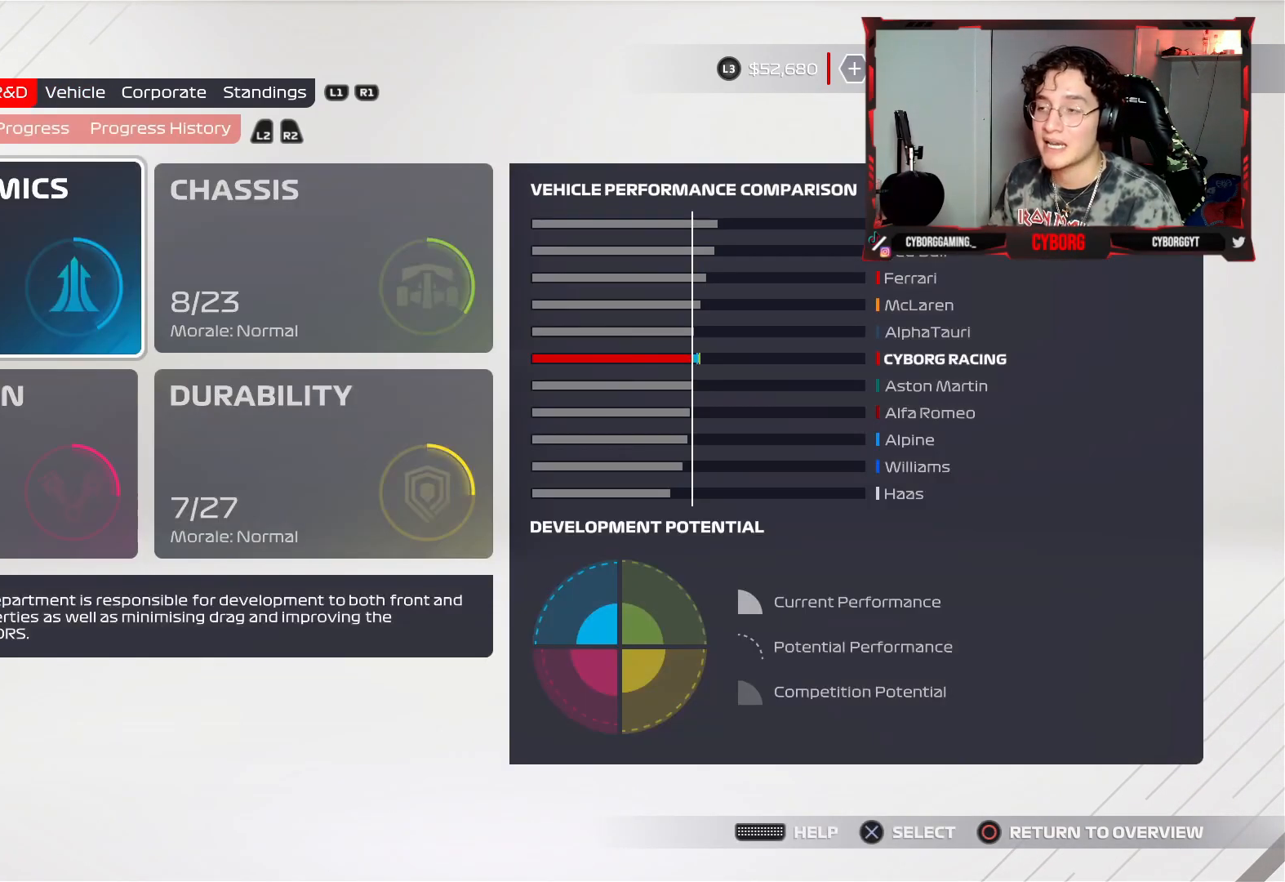
{"buttons": [], "left_stick": "center", "right_stick": "center", "events": [[150, "R1", "up"]]}
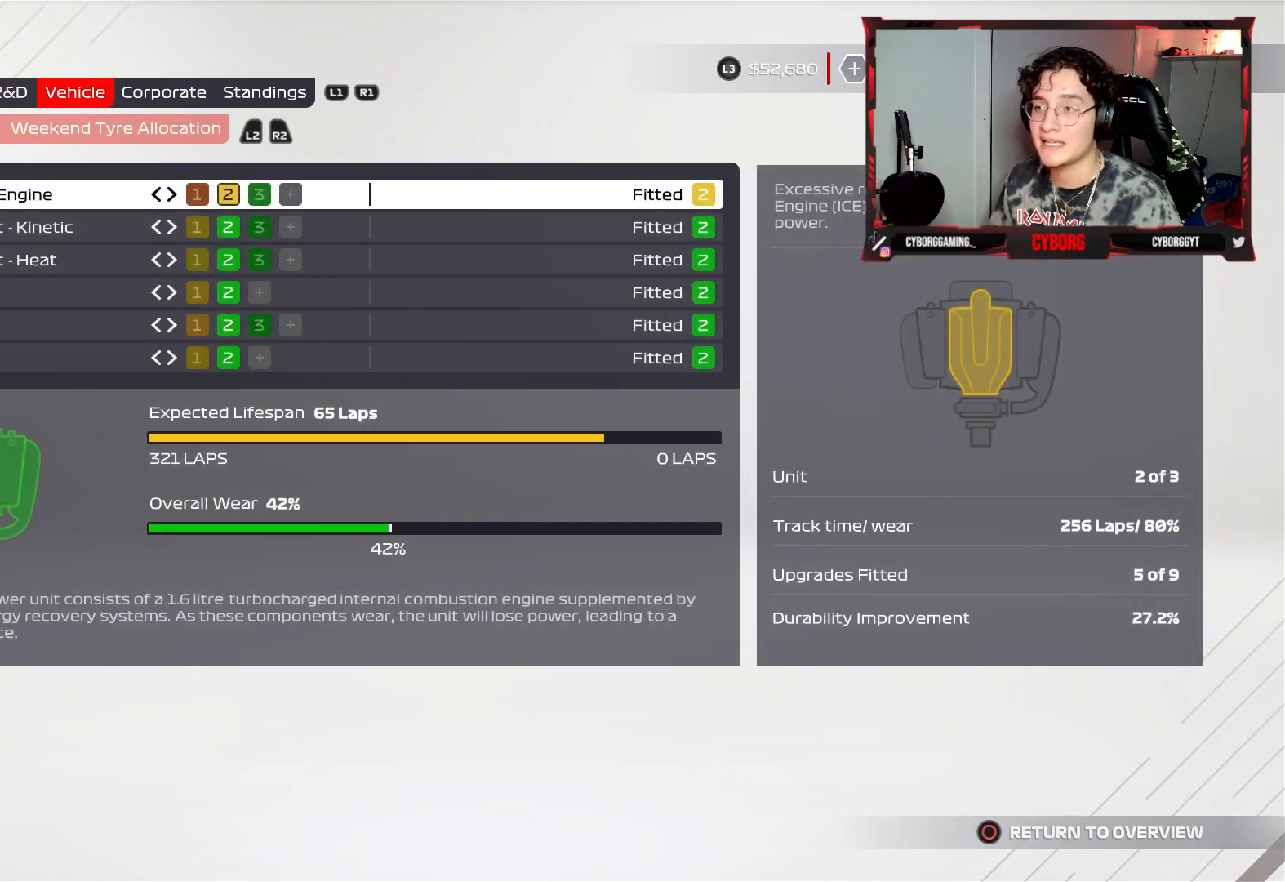
{"buttons": [], "left_stick": "center", "right_stick": "center", "events": [[67, "L1", "down"], [233, "L1", "up"]]}
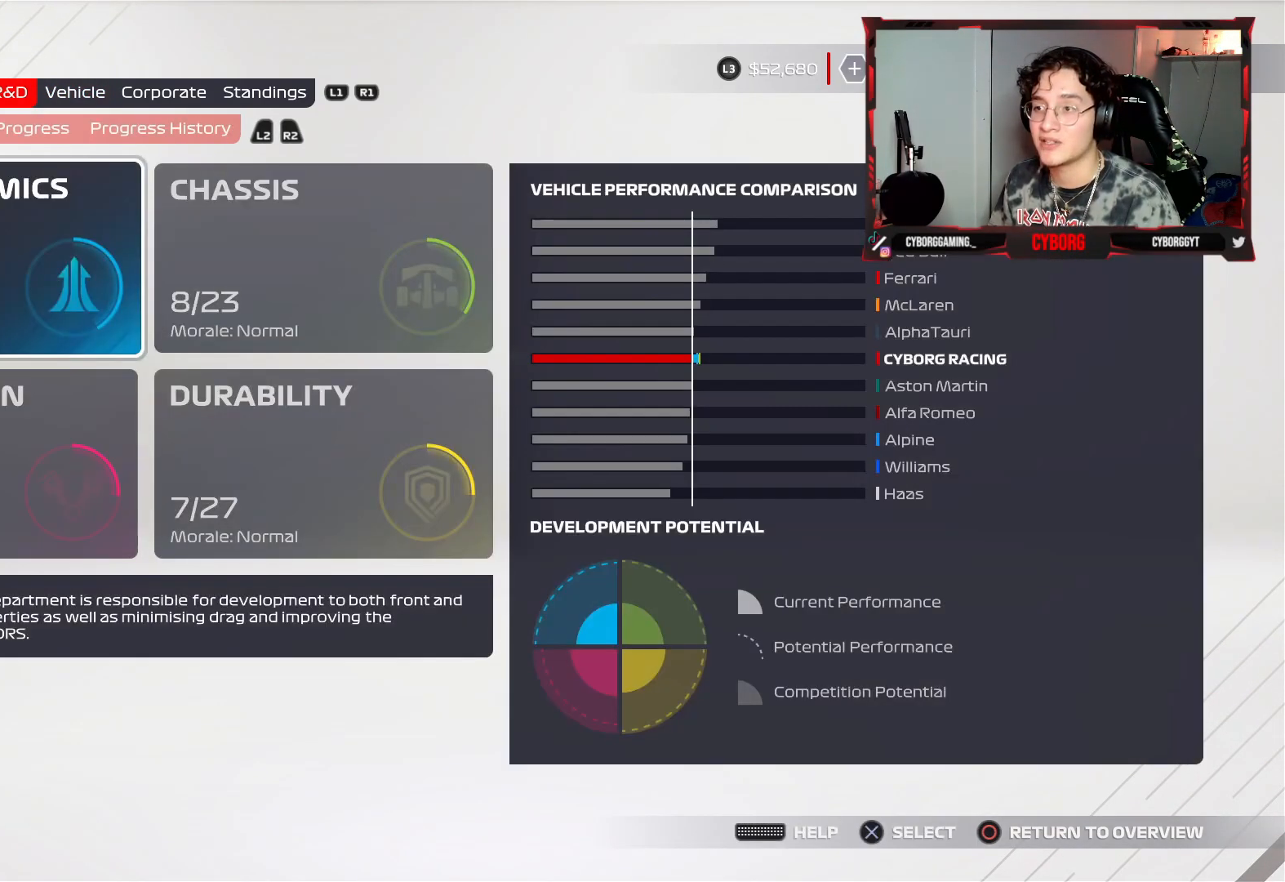
{"buttons": [], "left_stick": "center", "right_stick": "center", "events": [[250, "DPAD_RIGHT", "down"], [417, "DPAD_RIGHT", "up"]]}
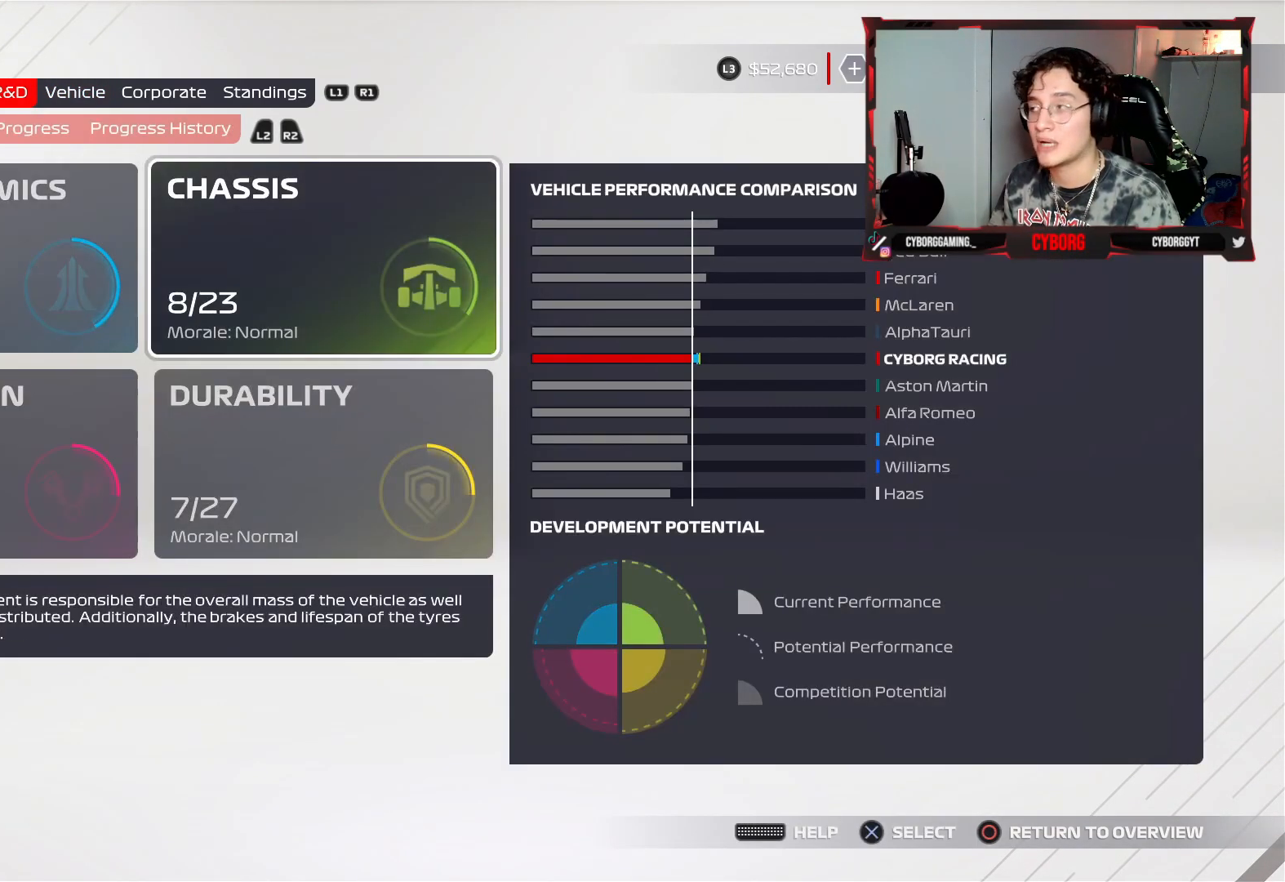
{"buttons": [], "left_stick": "center", "right_stick": "center", "events": [[83, "DPAD_LEFT", "down"], [233, "DPAD_LEFT", "up"]]}